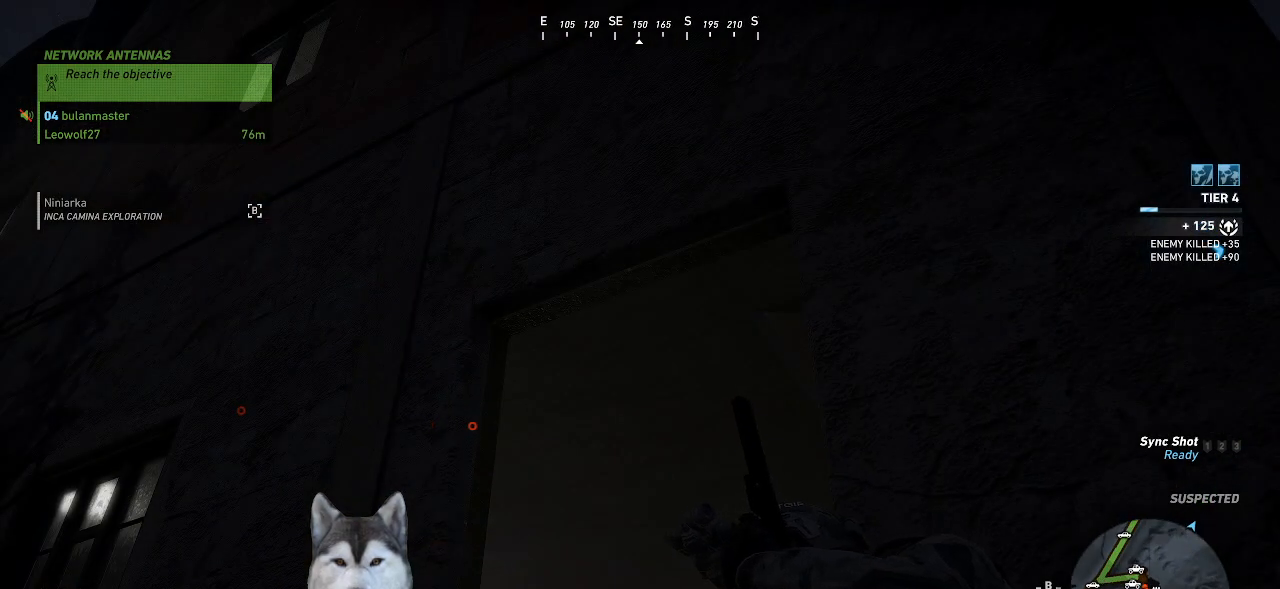
Gameplay with keyboard and mouse; each line is a JSON object with the keys and mouse buttons held at the frame after it. "events" lists presses ("down") and releases ("up") of ".", "/", "0", "1", "2", "3", "4", "5", "6", "7", "8", "9", "a", "alt_l", "alt_r", "b", "backslash", "backspace", "c", "caps_lock", "comma", "ctrl_l", "ctrl_r", "d", "e", "equals", "f", "g", "h", "i", "j", "k", "l", "lbracket", "m", "minus", "n", "o", "p", "q", "quote", "r", "rbracket", "return", "s", "semicolon", "shift_l", "shift_r", "space", "t", "tab", "tilde", "u", "v", "w", "x", "y", "z", "mouse_left", "mouse_wheel" and "mouse_right" between this image and that frame as [ms after this image, input, new state], when the widget could be followed in between. "mouse_left", "mouse_wheel", "mouse_right" = the "left", "wheel", "right" buttons of the "mouse" list. No other keys are recorded. "wheel" means that the mouse wheel is clicked or scrolled. "mouse_move" is the direction in which the mouse moves at that frame (one of eight, or "still"), when it could be read.
{"keys": ["a"], "mouse": [], "mouse_move": "down-right", "events": [[400, "a", "down"]]}
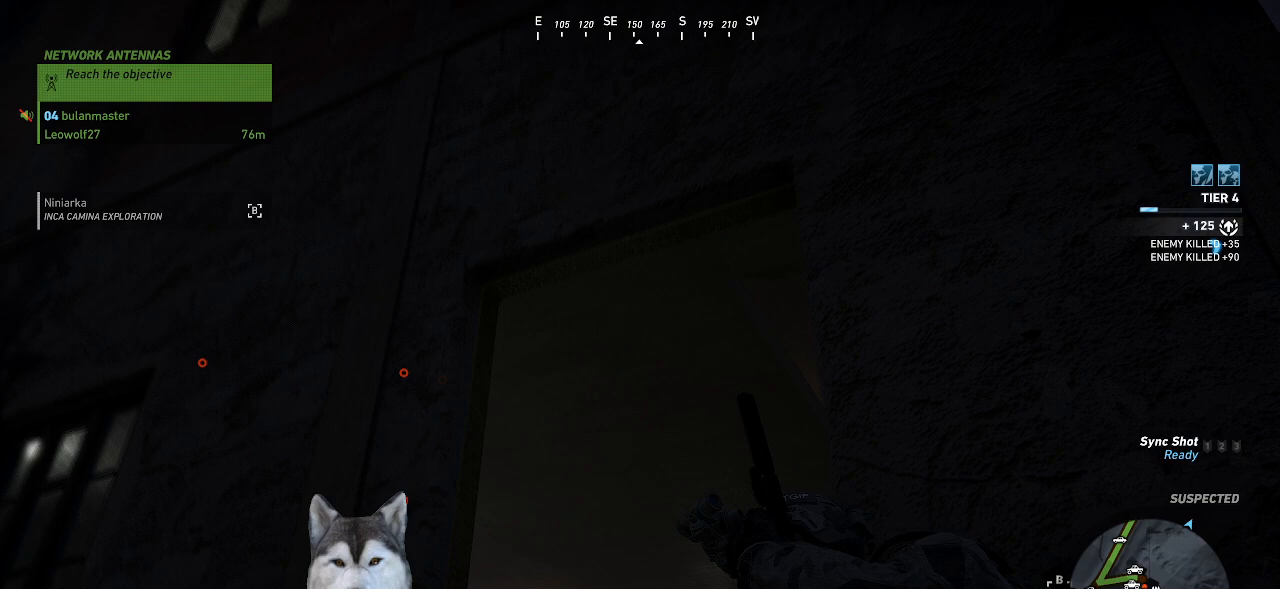
{"keys": ["w"], "mouse": [], "mouse_move": "still", "events": [[34, "w", "down"], [334, "a", "up"]]}
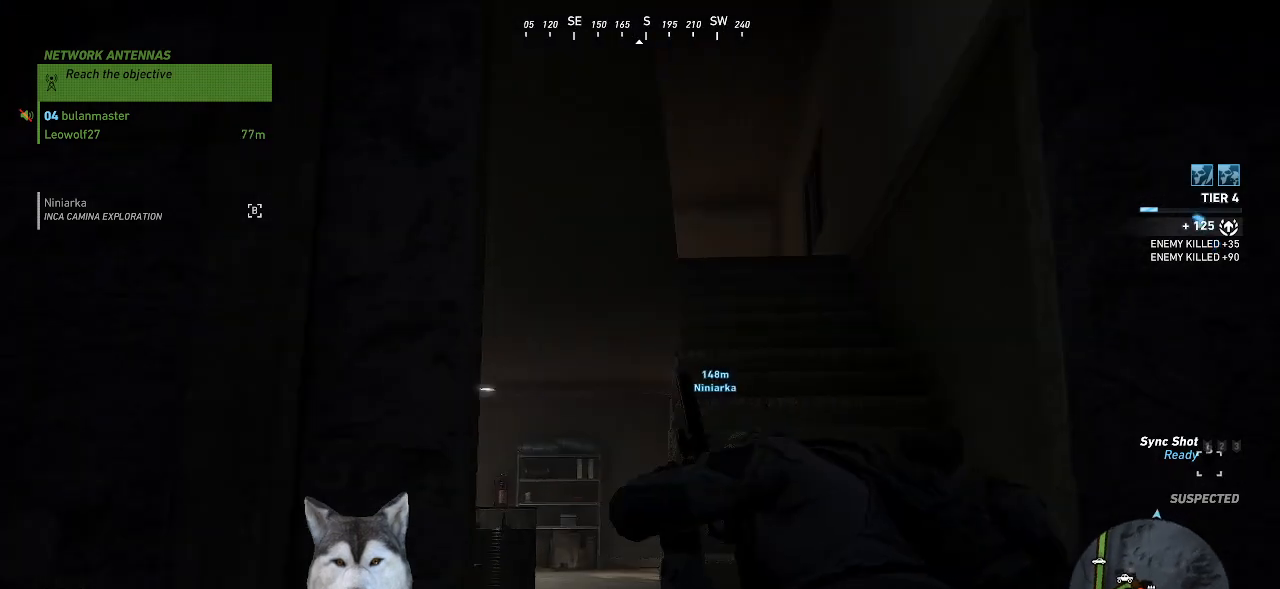
{"keys": ["w"], "mouse": [], "mouse_move": "still", "events": [[300, "d", "down"], [400, "d", "up"]]}
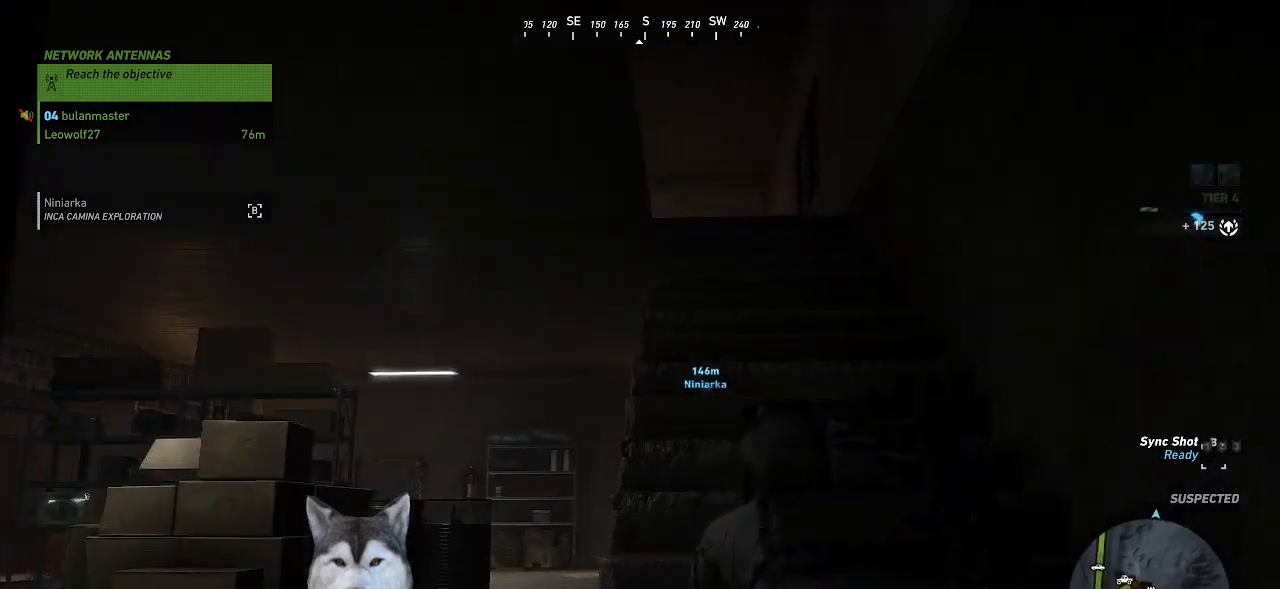
{"keys": ["w"], "mouse": [], "mouse_move": "still", "events": [[34, "mouse_wheel", "down"], [234, "mouse_wheel", "up"]]}
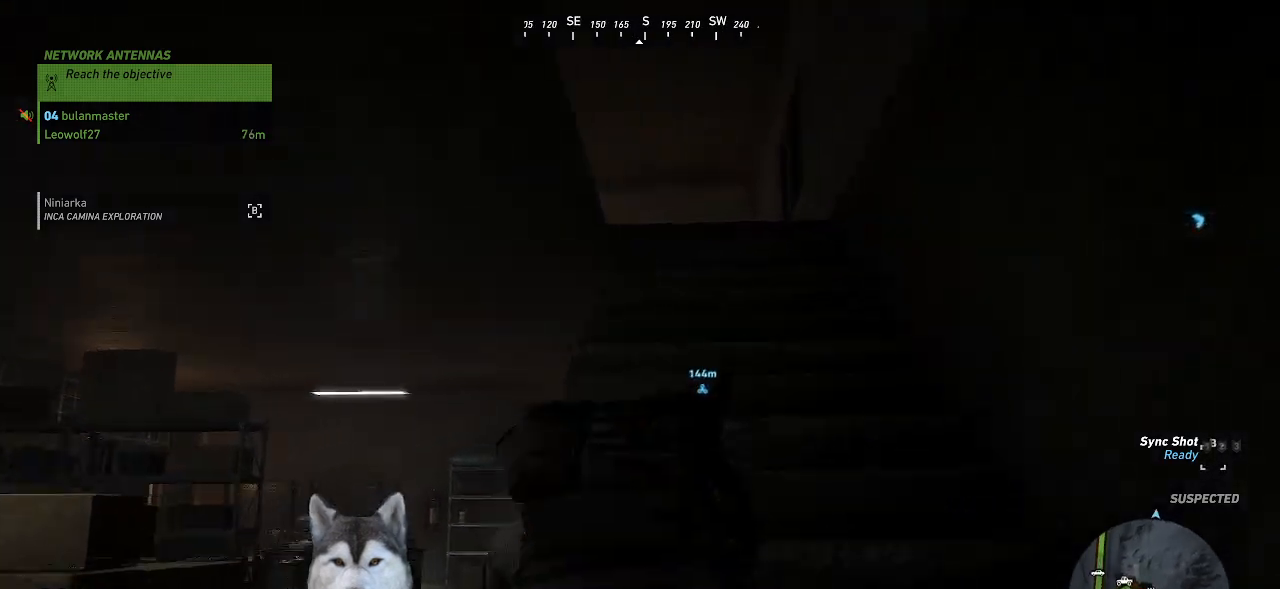
{"keys": ["1", "w"], "mouse": [], "mouse_move": "still", "events": [[67, "d", "down"], [367, "1", "down"], [467, "d", "up"]]}
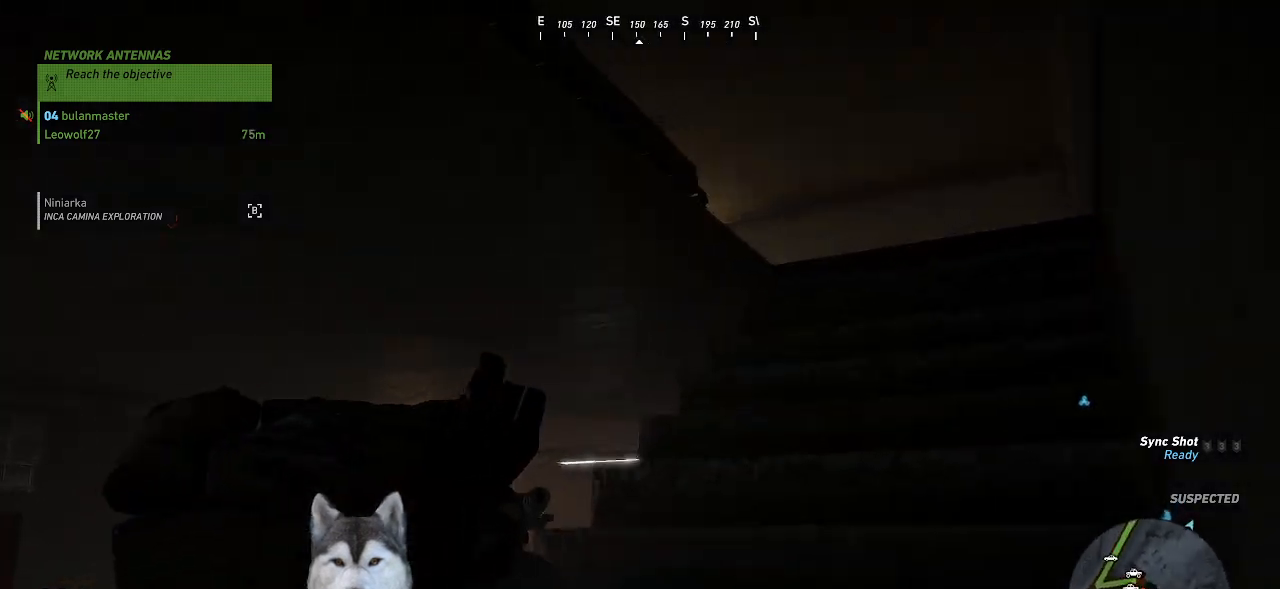
{"keys": ["d", "w"], "mouse": [], "mouse_move": "still", "events": [[34, "1", "up"], [100, "d", "down"]]}
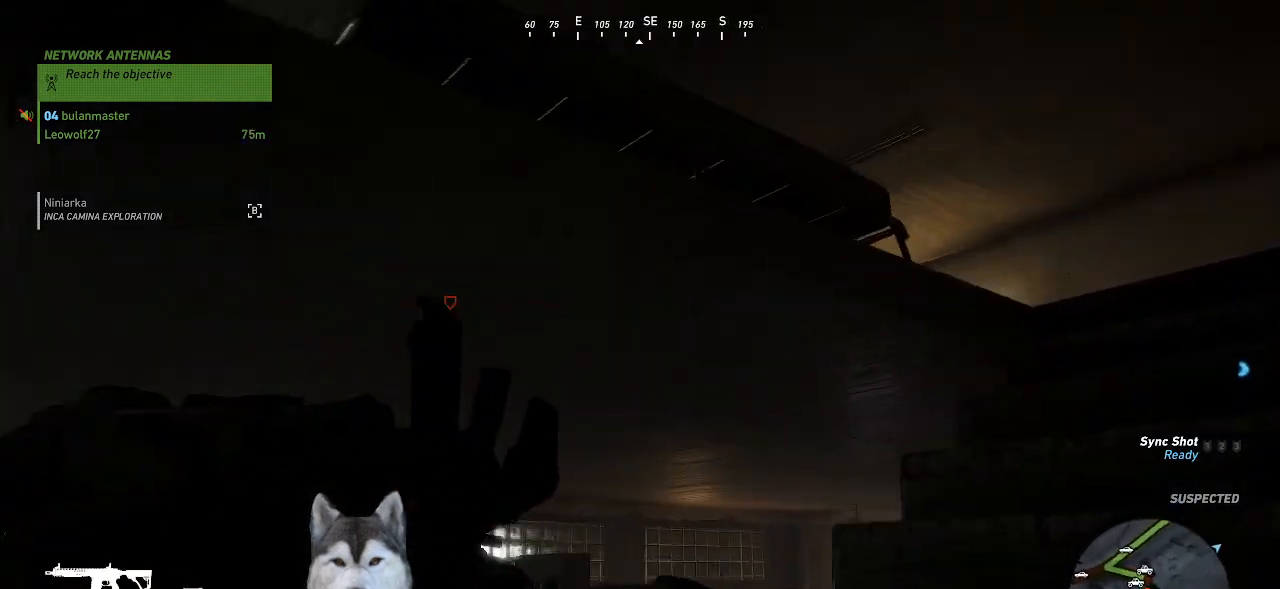
{"keys": ["d"], "mouse": [], "mouse_move": "down-right"}
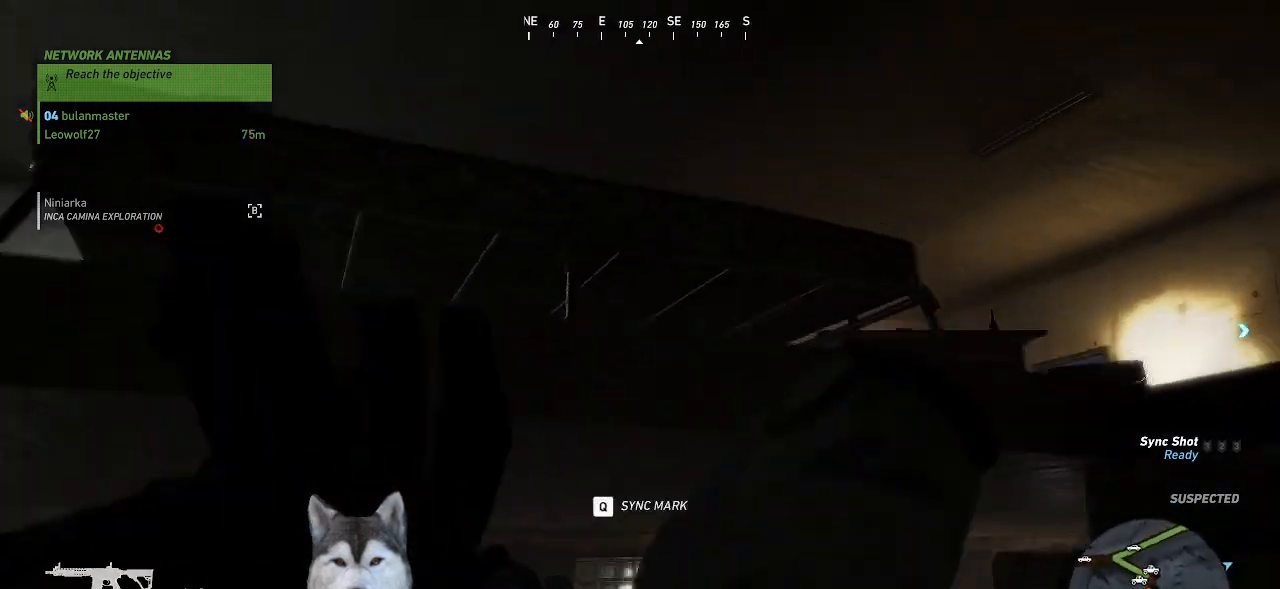
{"keys": [], "mouse": [], "mouse_move": "down", "events": [[100, "d", "up"]]}
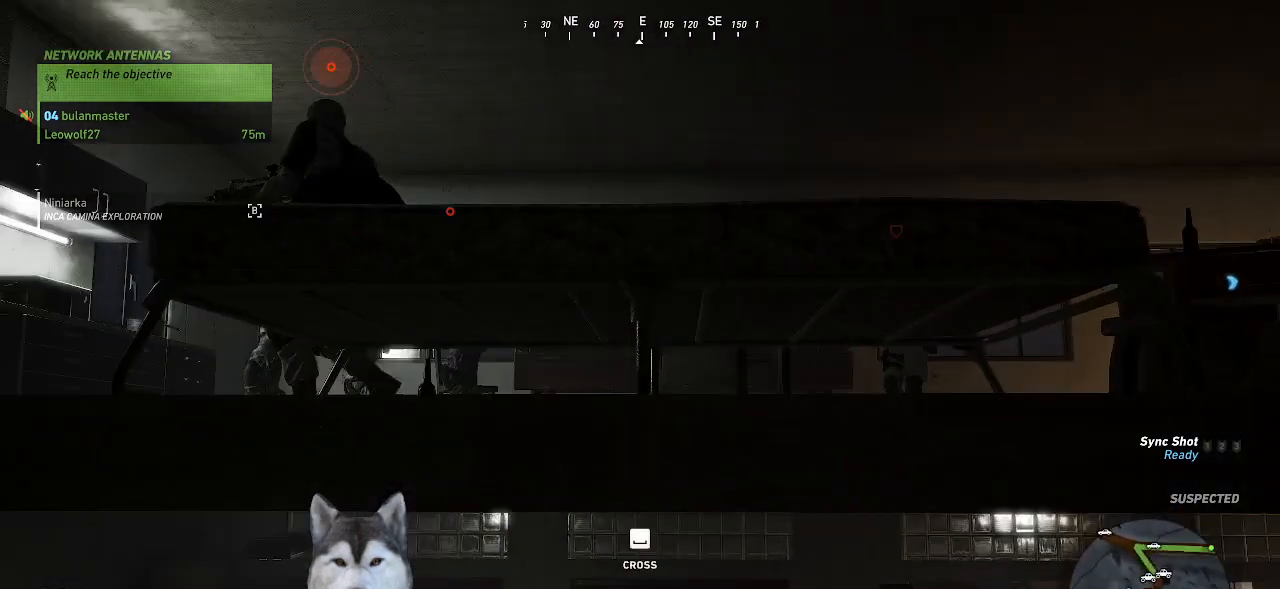
{"keys": ["a"], "mouse": [], "events": [[134, "a", "down"]]}
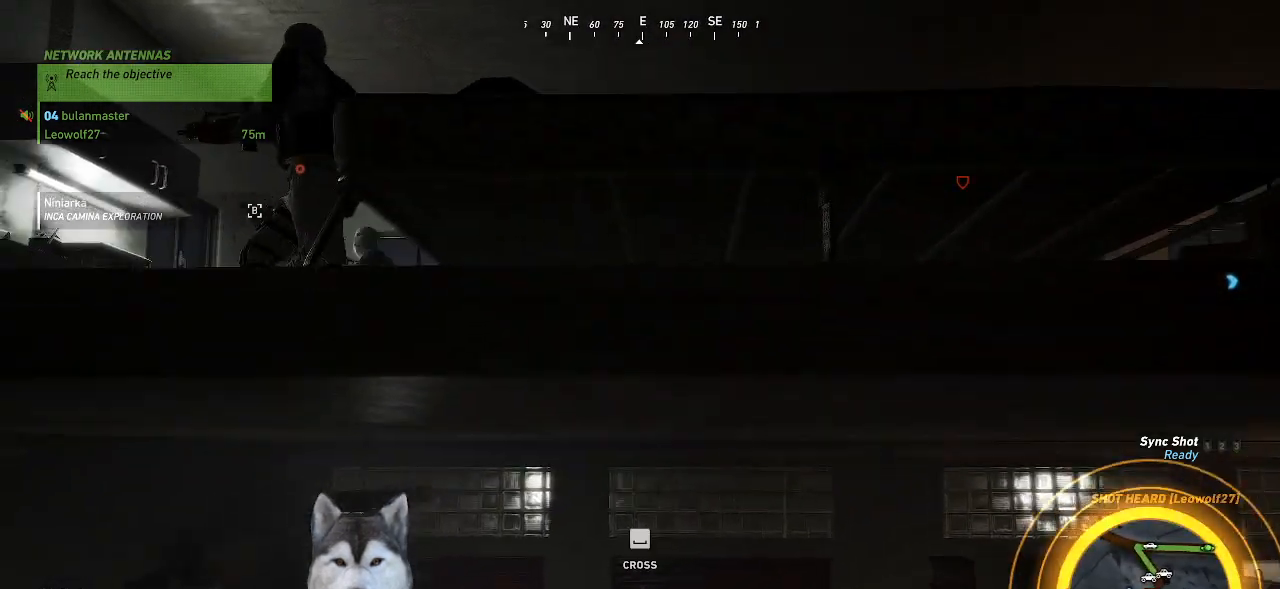
{"keys": ["a"], "mouse": [], "mouse_move": "up", "events": []}
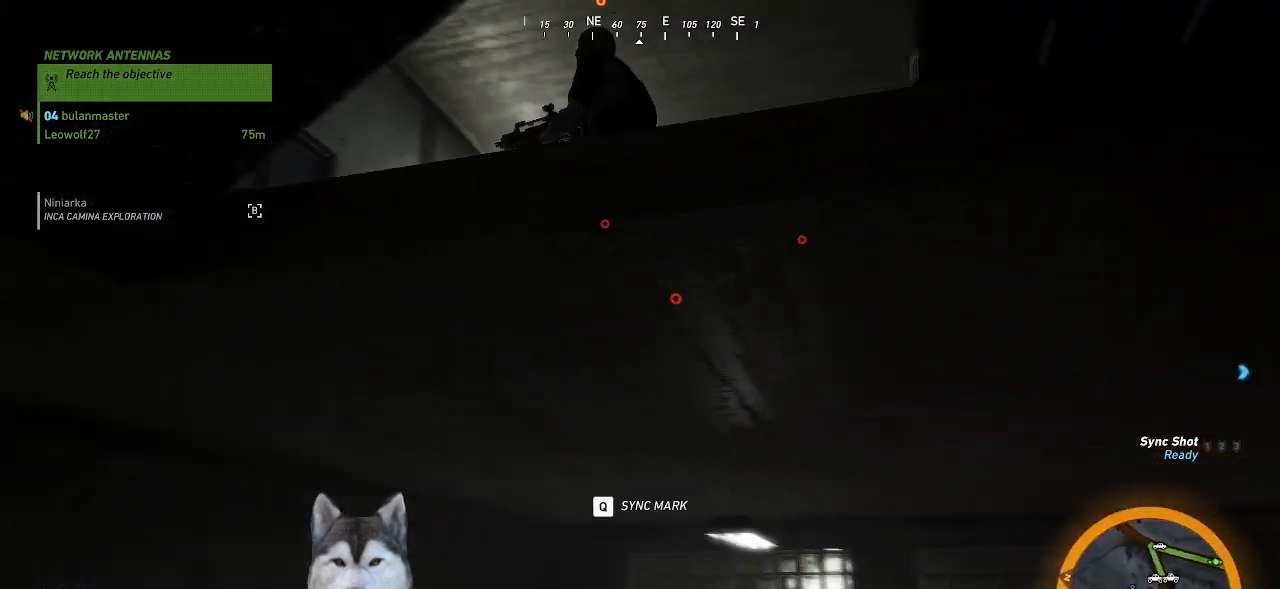
{"keys": [], "mouse": [], "mouse_move": "still", "events": [[234, "a", "up"]]}
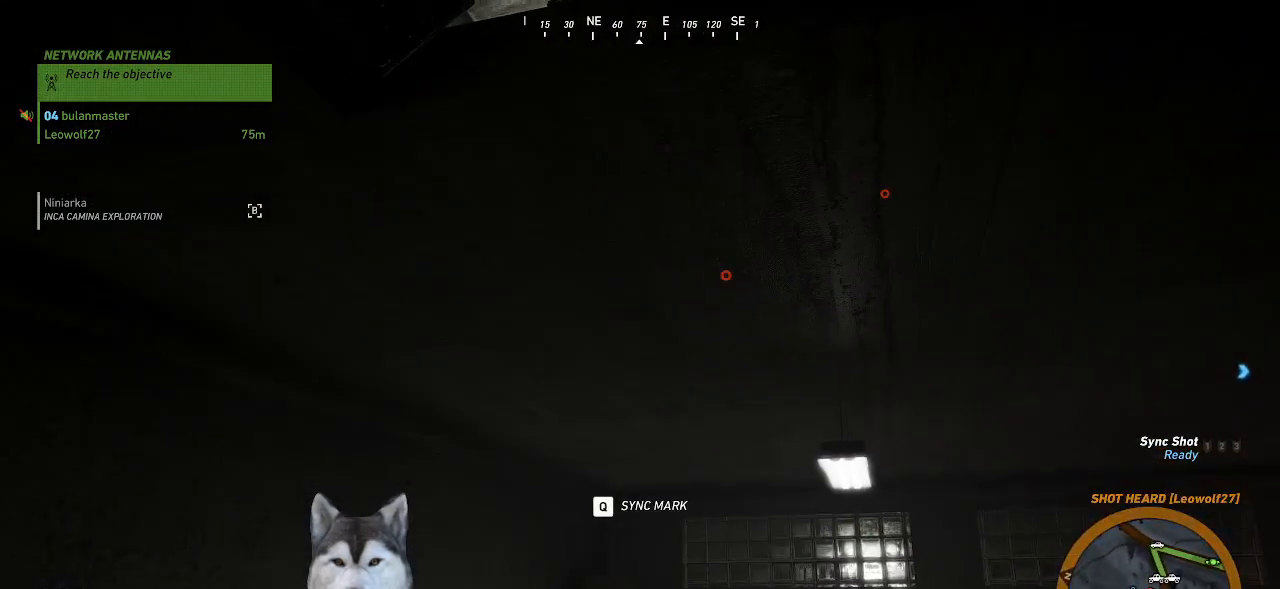
{"keys": ["d"], "mouse": [], "mouse_move": "left", "events": [[500, "d", "down"]]}
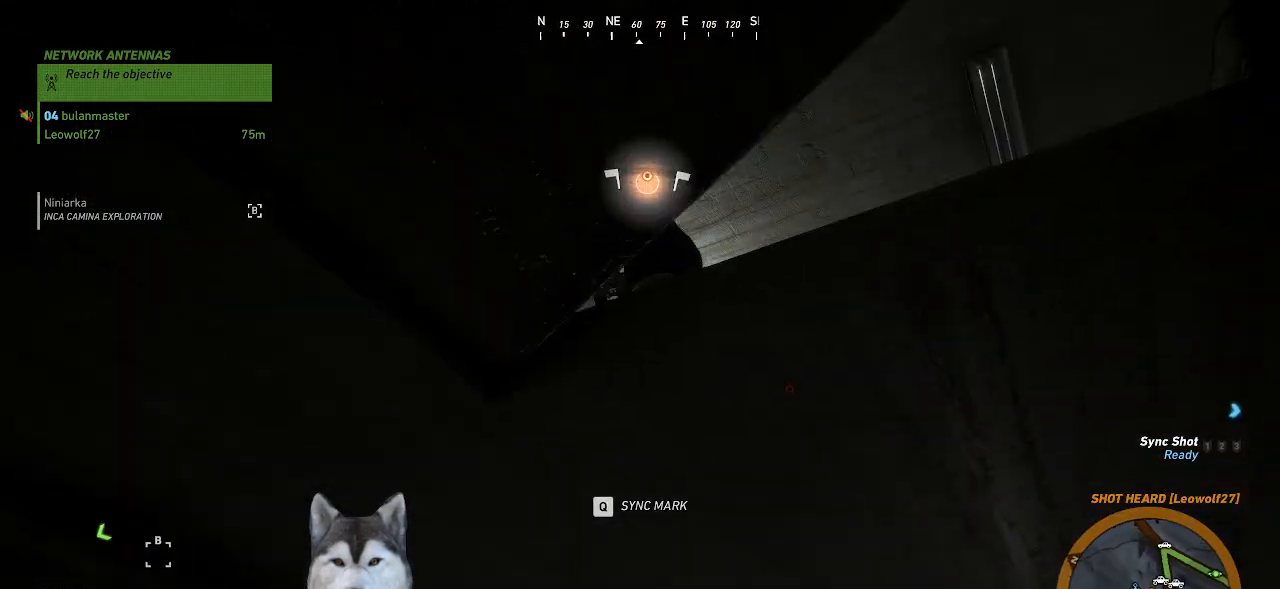
{"keys": [], "mouse": ["right"], "mouse_move": "still", "events": [[34, "s", "down"], [334, "d", "up"], [367, "mouse_right", "down"], [467, "s", "up"]]}
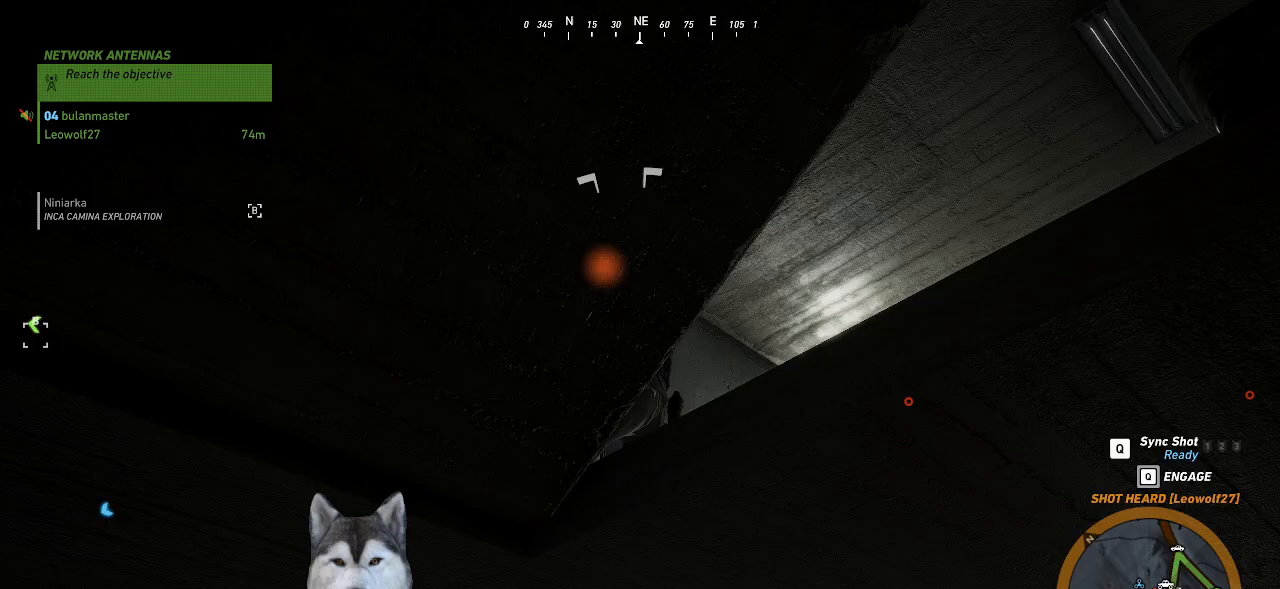
{"keys": [], "mouse": ["right"], "mouse_move": "still", "events": []}
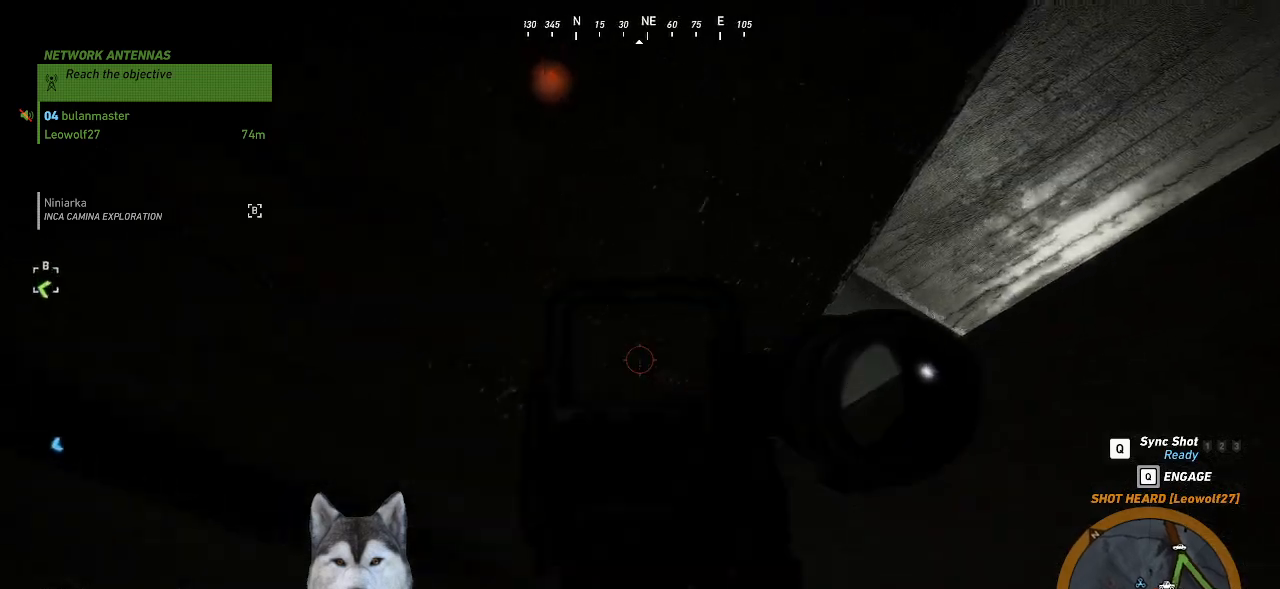
{"keys": [], "mouse": [], "mouse_move": "still", "events": [[100, "mouse_right", "up"]]}
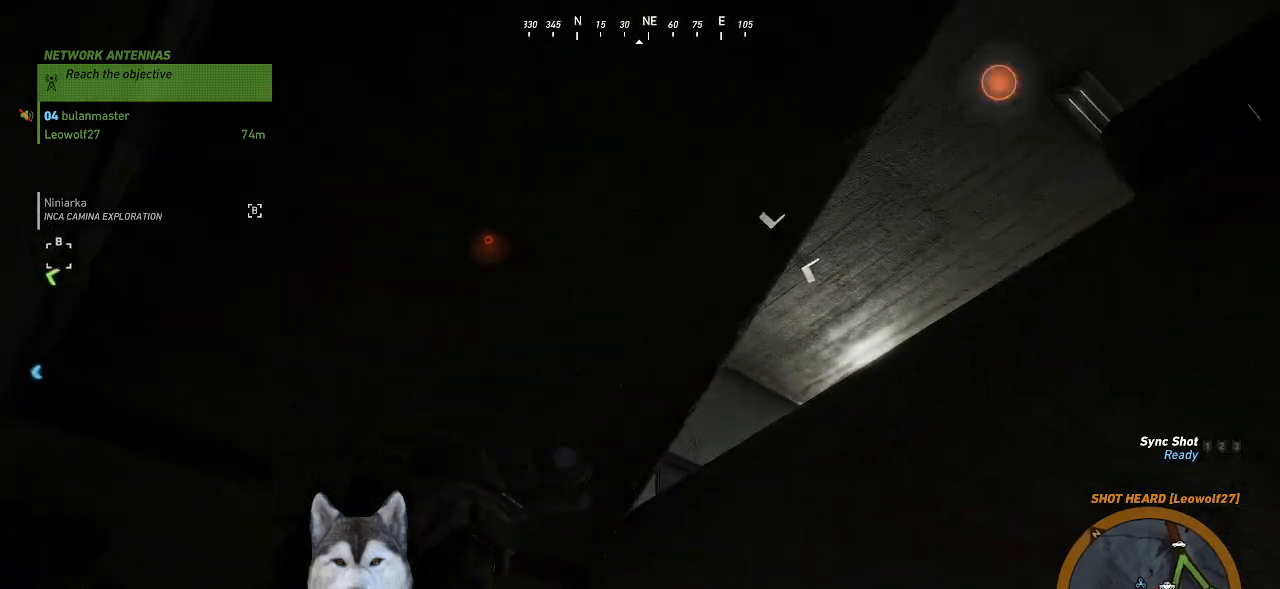
{"keys": ["a", "w"], "mouse": [], "mouse_move": "right", "events": [[67, "a", "down"], [367, "w", "down"]]}
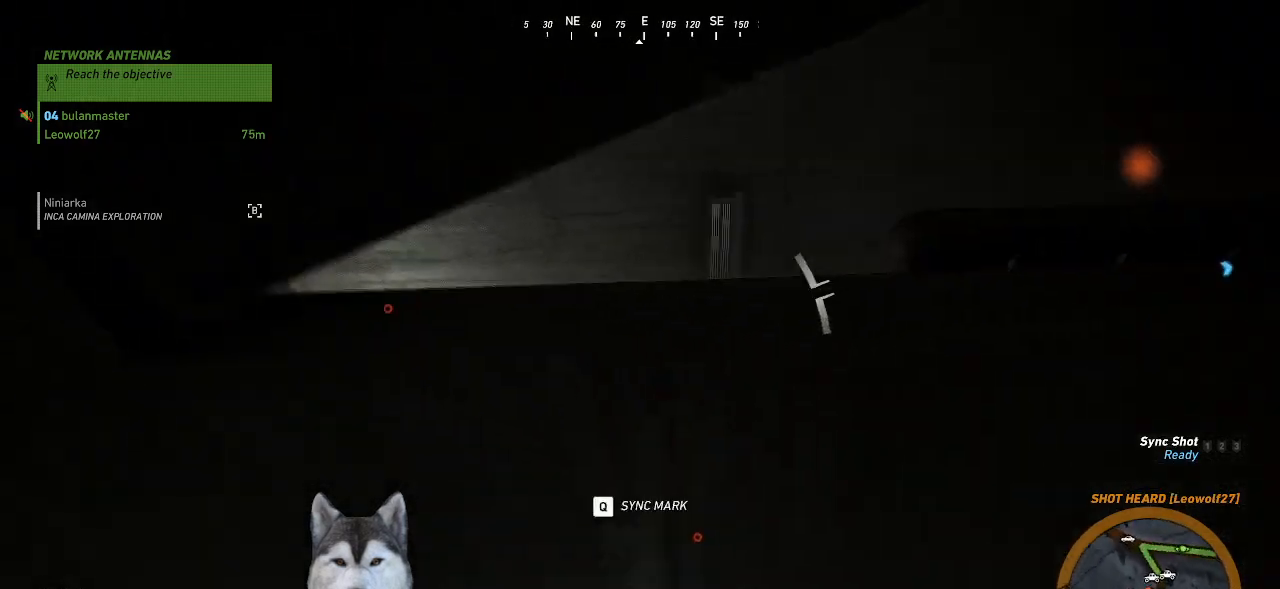
{"keys": ["a"], "mouse": [], "mouse_move": "right", "events": [[367, "w", "up"]]}
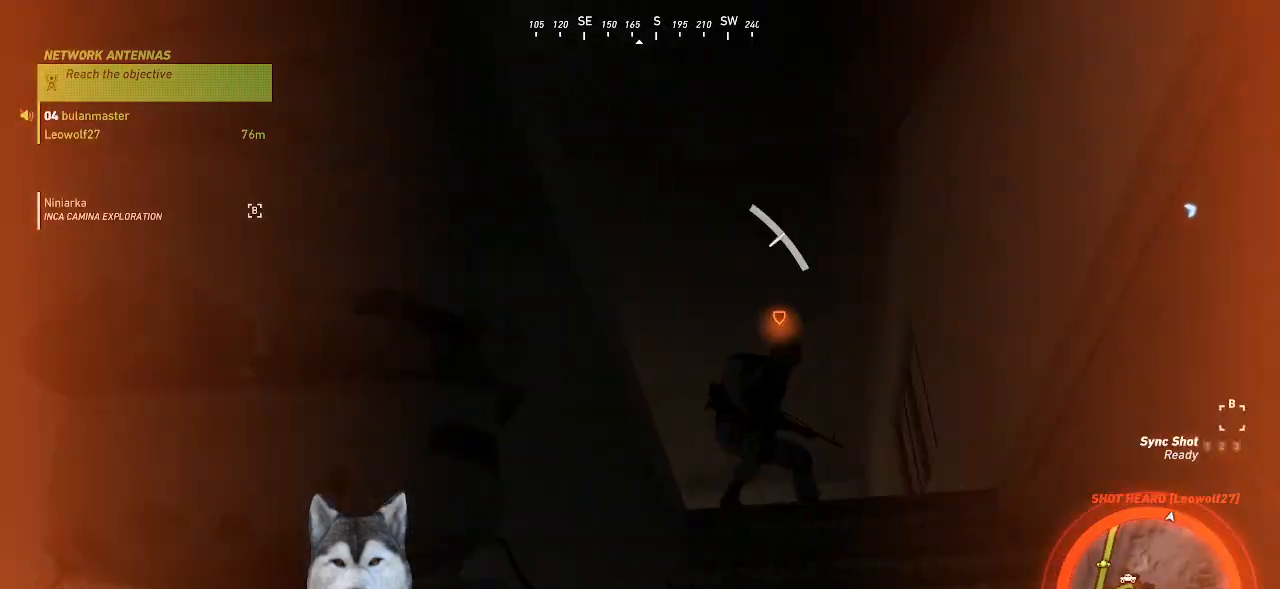
{"keys": ["d", "s"], "mouse": ["right"], "mouse_move": "still", "events": [[267, "mouse_right", "down"], [367, "a", "up"], [367, "mouse_left", "down"], [467, "s", "down"], [500, "d", "down"], [500, "mouse_left", "up"]]}
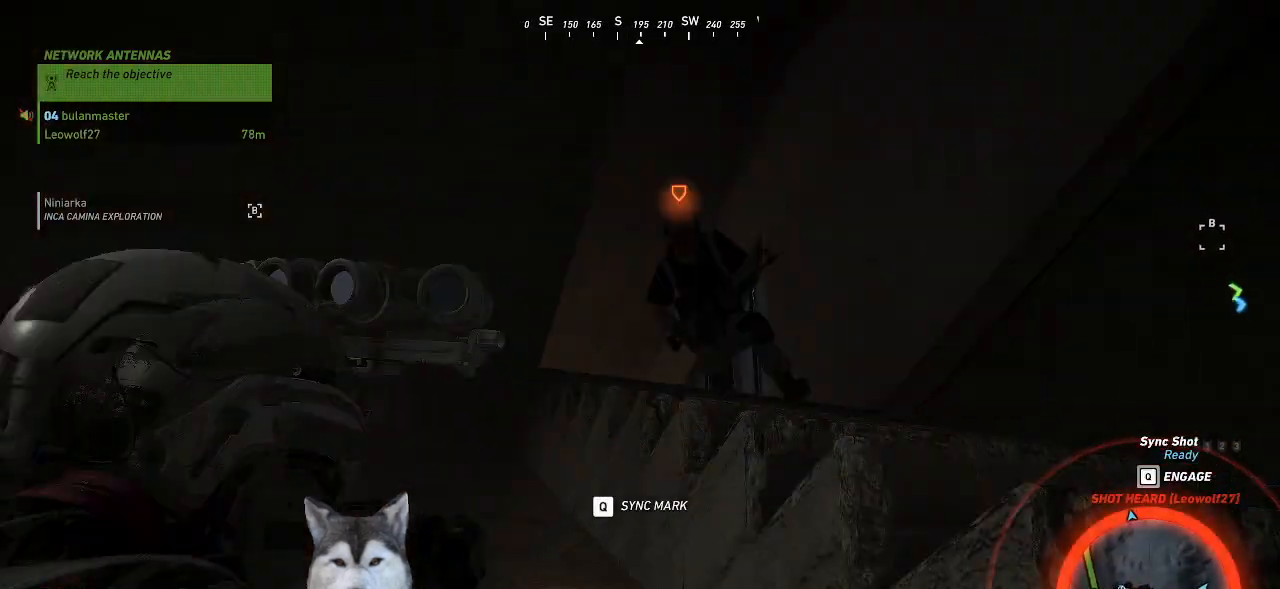
{"keys": ["s"], "mouse": ["right"], "mouse_move": "right", "events": [[67, "mouse_left", "down"], [134, "d", "up"], [134, "mouse_left", "up"], [234, "mouse_left", "down"], [334, "mouse_left", "up"], [367, "mouse_left", "down"], [467, "mouse_left", "up"]]}
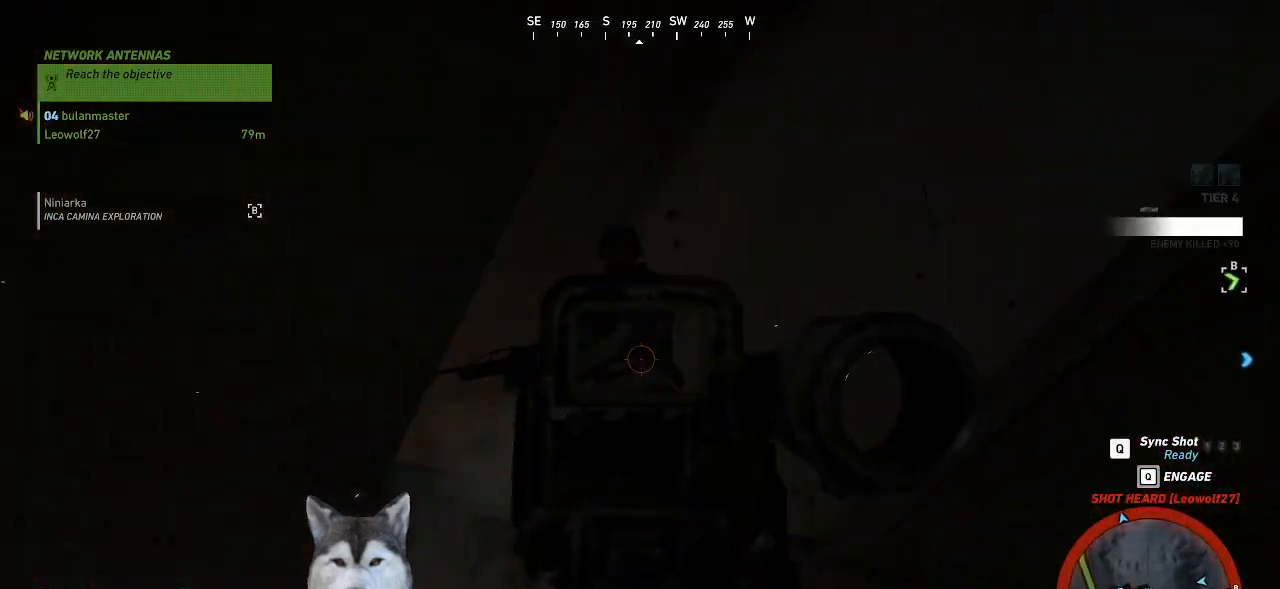
{"keys": ["s"], "mouse": ["right"], "mouse_move": "left", "events": [[67, "mouse_left", "down"], [100, "mouse_left", "up"], [200, "mouse_left", "down"], [300, "mouse_left", "up"], [334, "mouse_left", "down"], [434, "mouse_left", "up"]]}
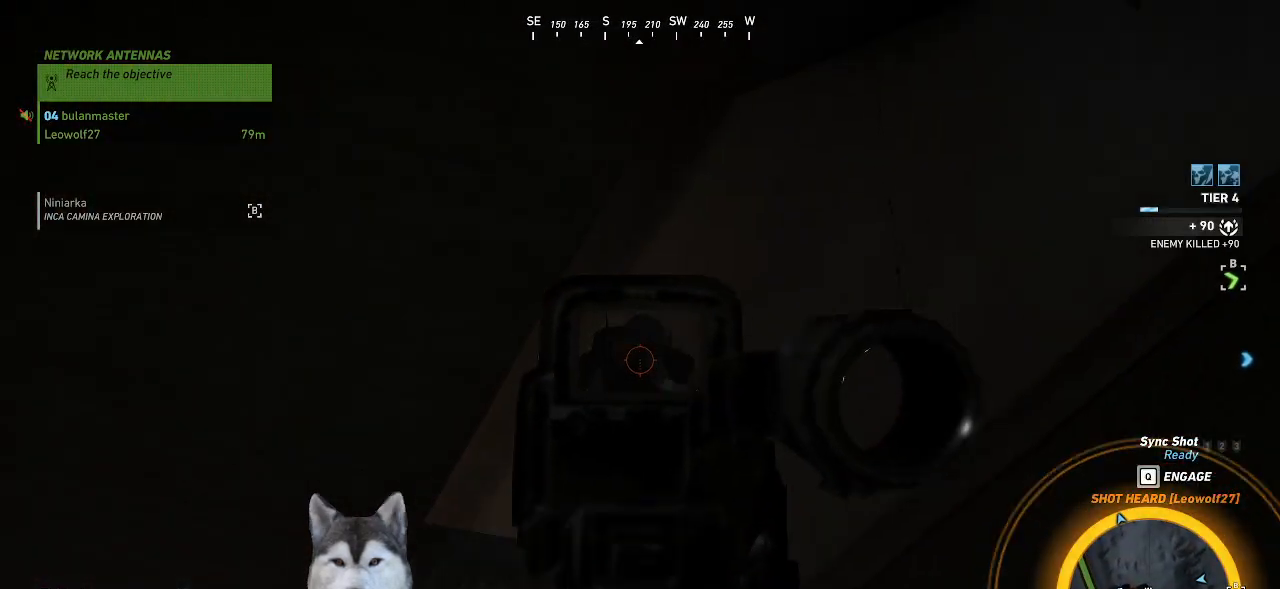
{"keys": ["d", "s"], "mouse": [], "mouse_move": "still", "events": [[34, "mouse_right", "up"], [400, "d", "down"]]}
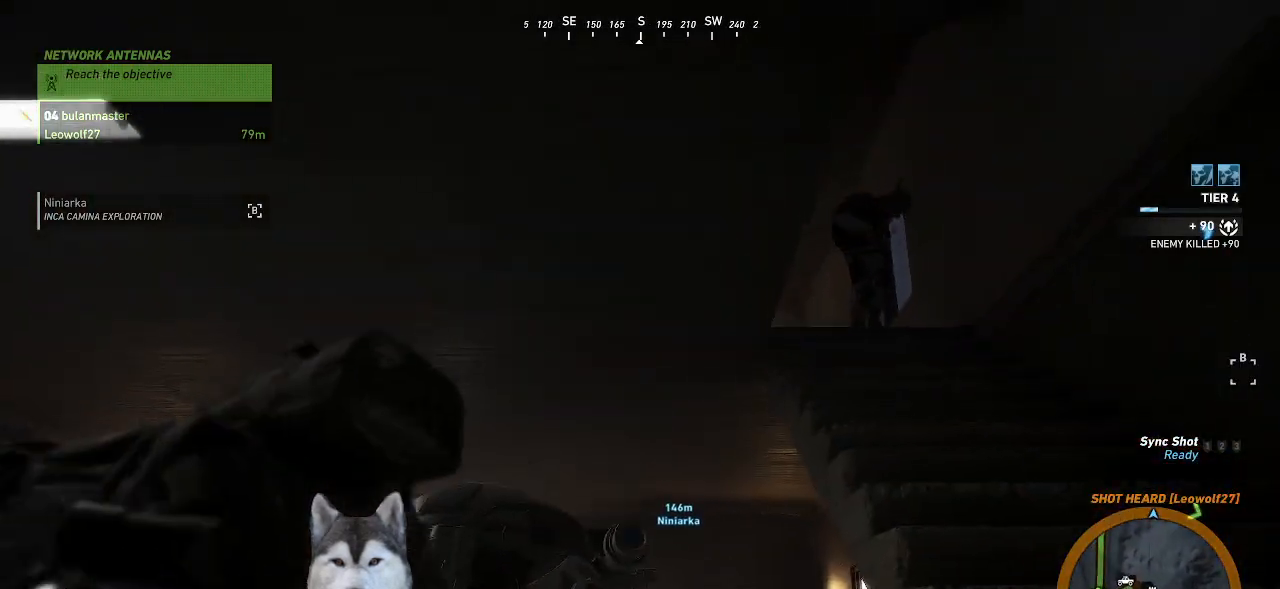
{"keys": ["d", "w"], "mouse": [], "mouse_move": "still", "events": [[234, "s", "up"], [467, "w", "down"]]}
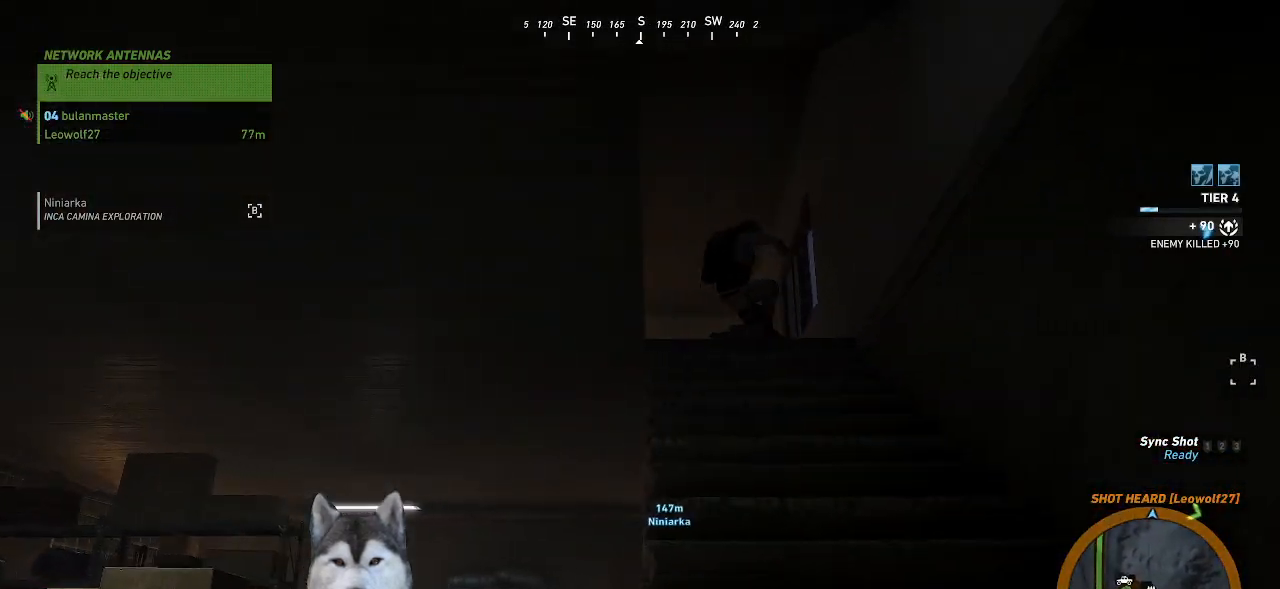
{"keys": ["w"], "mouse": [], "mouse_move": "still", "events": [[300, "d", "up"]]}
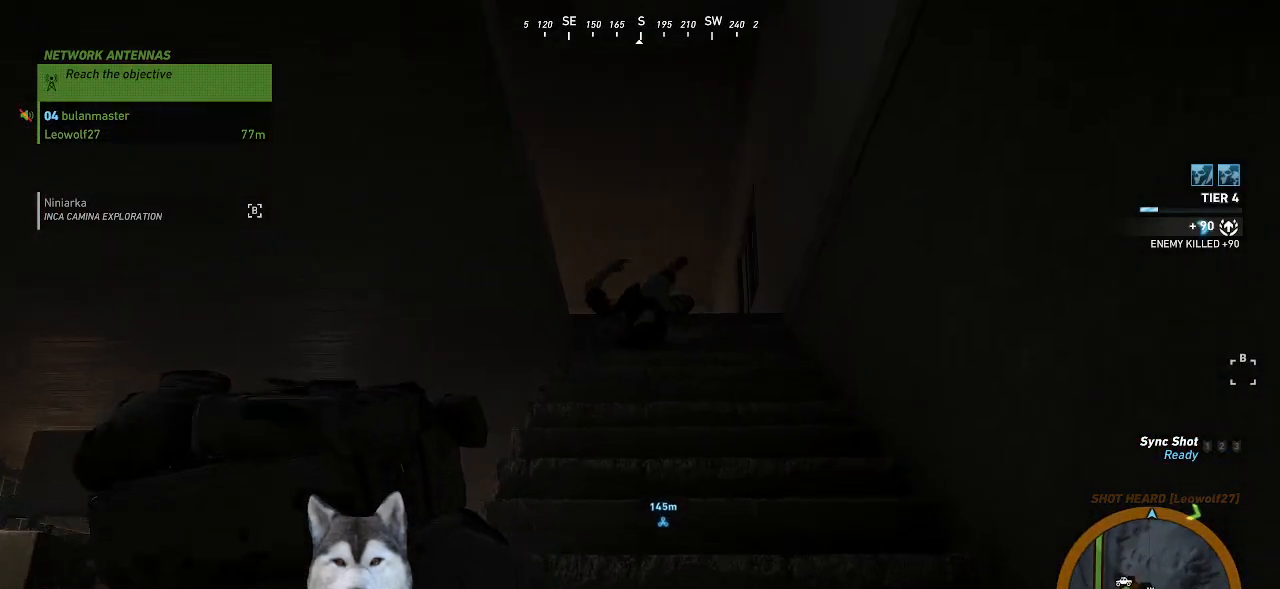
{"keys": ["d", "w"], "mouse": [], "mouse_move": "left", "events": [[134, "d", "down"]]}
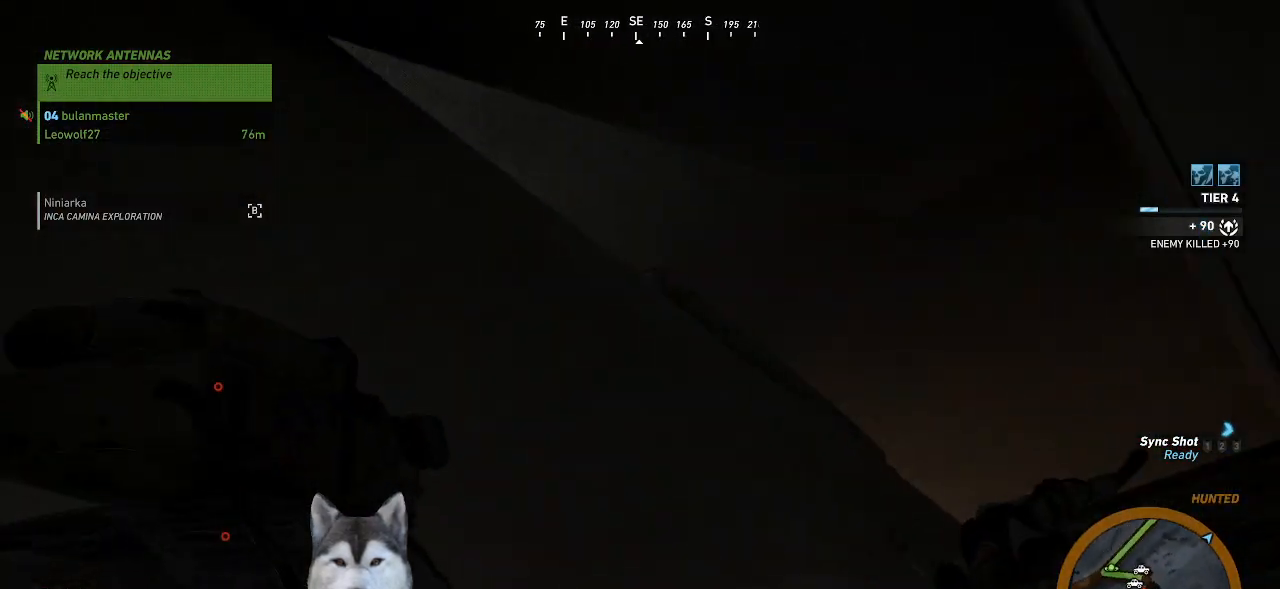
{"keys": ["d"], "mouse": [], "mouse_move": "left", "events": [[100, "w", "up"]]}
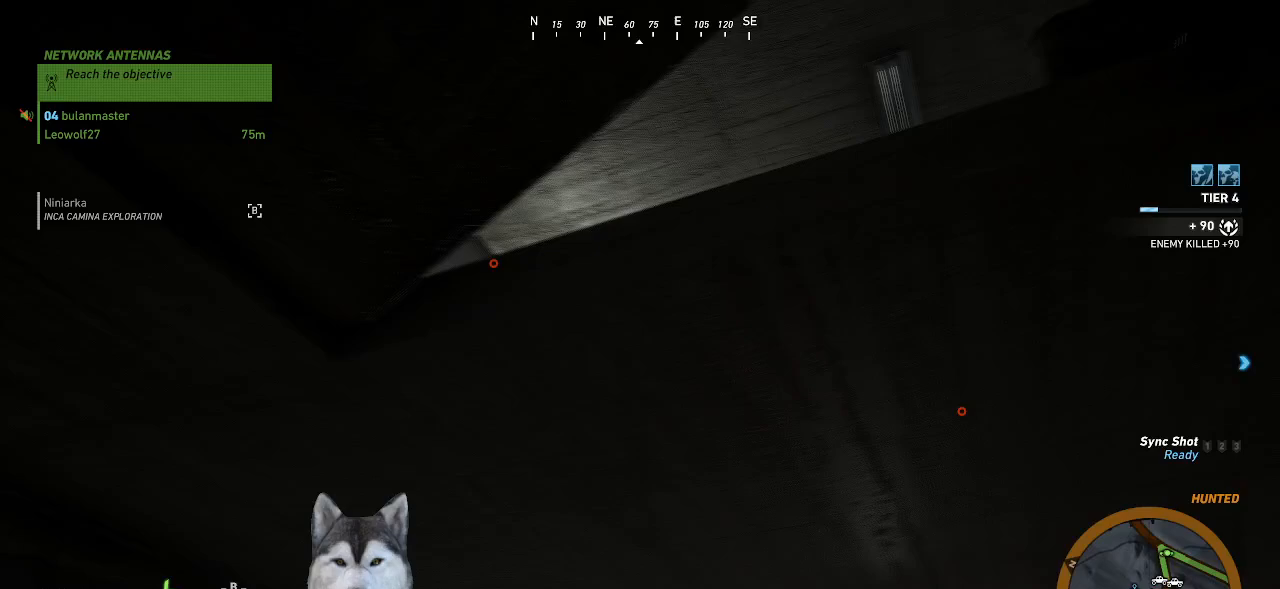
{"keys": [], "mouse": [], "mouse_move": "left", "events": [[100, "d", "up"]]}
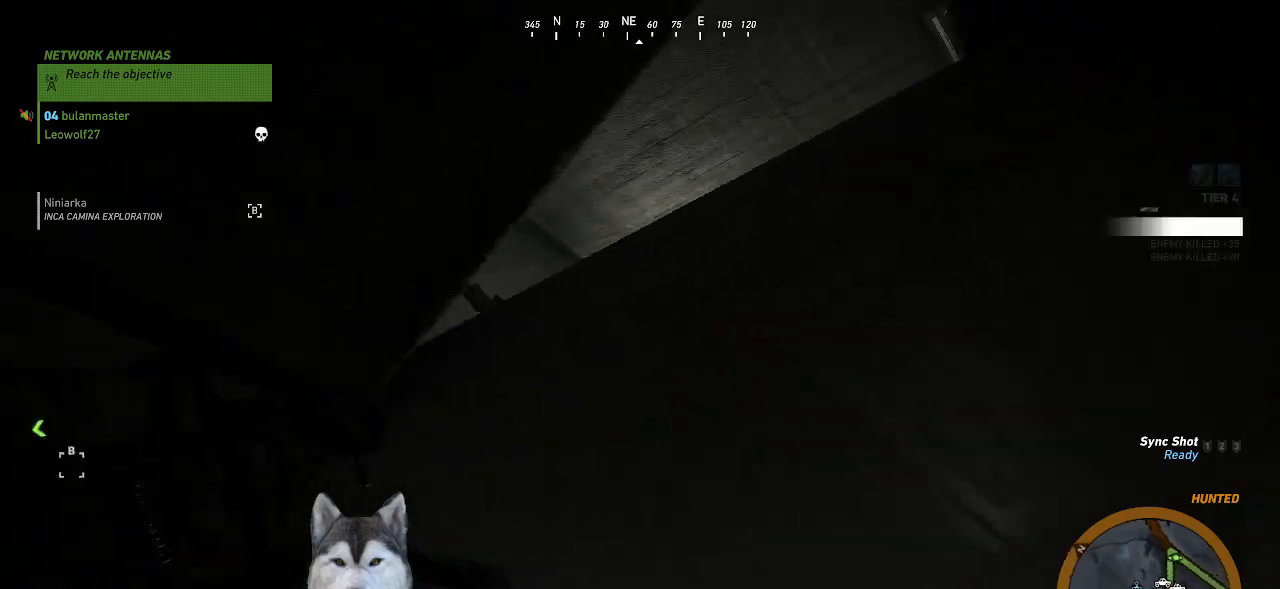
{"keys": ["s"], "mouse": ["right"], "mouse_move": "left", "events": [[34, "mouse_right", "down"], [167, "s", "down"]]}
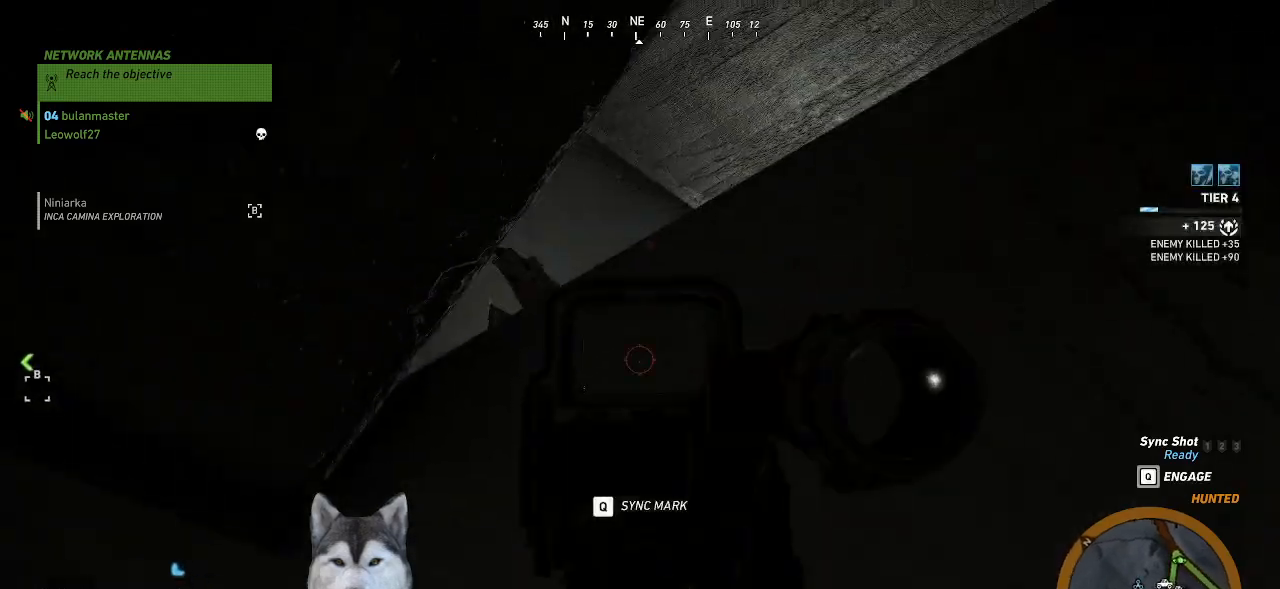
{"keys": [], "mouse": ["right"], "mouse_move": "down-right", "events": [[234, "mouse_left", "down"], [300, "mouse_left", "up"], [300, "s", "up"], [400, "mouse_left", "down"], [467, "mouse_left", "up"]]}
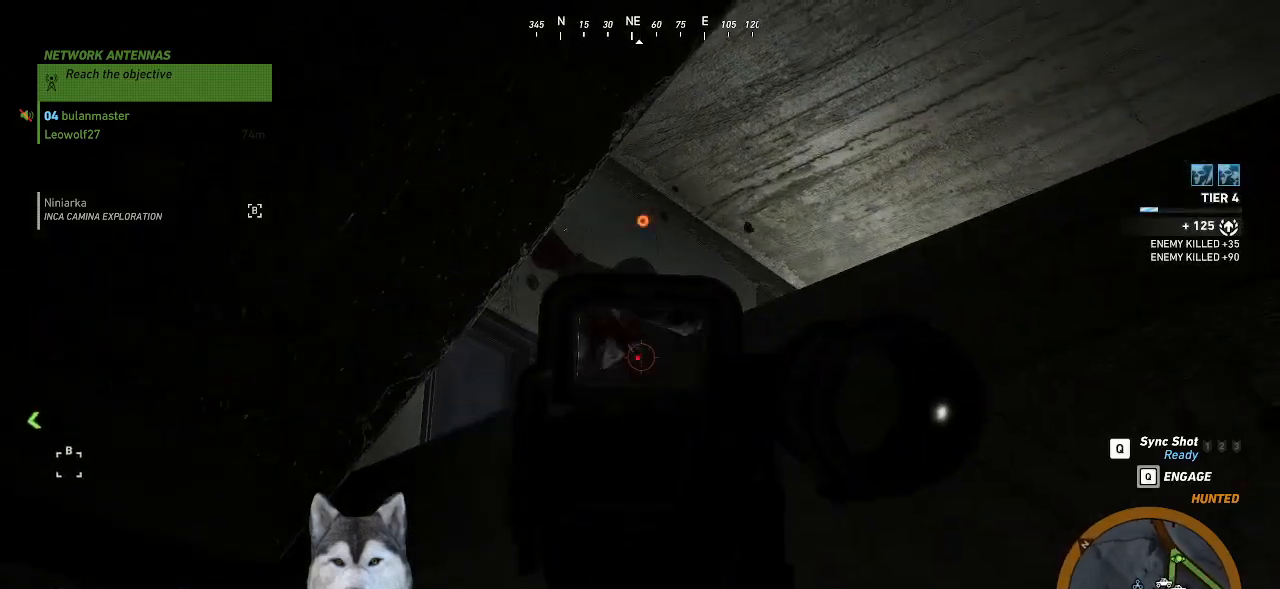
{"keys": [], "mouse": ["left", "right"], "mouse_move": "still", "events": [[134, "mouse_left", "down"], [200, "mouse_left", "up"], [300, "mouse_left", "down"], [434, "mouse_left", "up"], [467, "mouse_left", "down"]]}
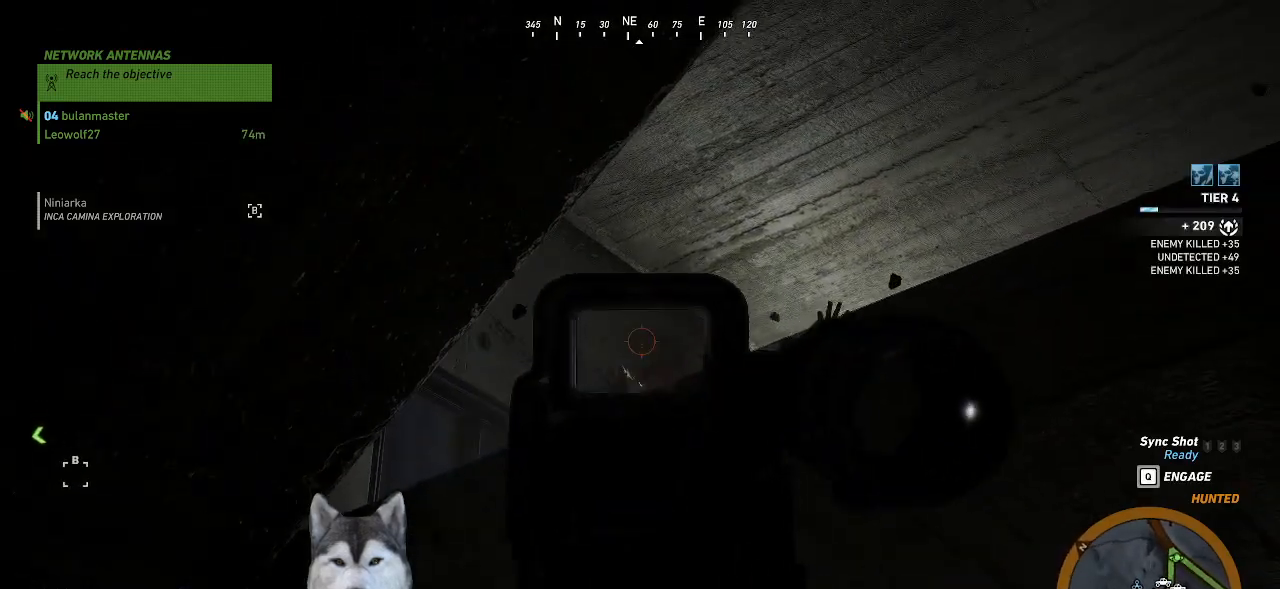
{"keys": [], "mouse": [], "events": [[34, "mouse_left", "up"], [100, "mouse_right", "up"], [200, "a", "down"], [467, "a", "up"]]}